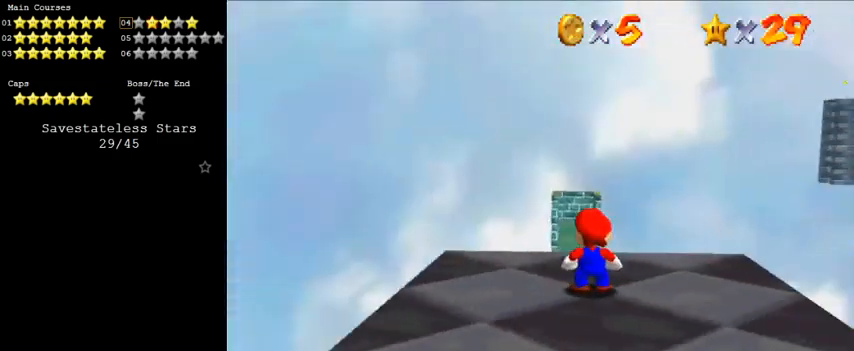
Gameplay with keyboard; each line is a JSON object with the keys held at the frame after it. "events" lists presses ("down") and releases ("up") of "a", "c", "ctrl", "d", "down", "left", "return", "right", "s", "shift", "up", "w", "x" and "y" between this image and that frame as [ms after this image, input, new state], when the widget could be followed in between. No other keys are recorded. Mouse input is not recorded.
{"keys": ["down"], "events": [[300, "shift", "down"], [433, "down", "down"], [433, "shift", "up"]]}
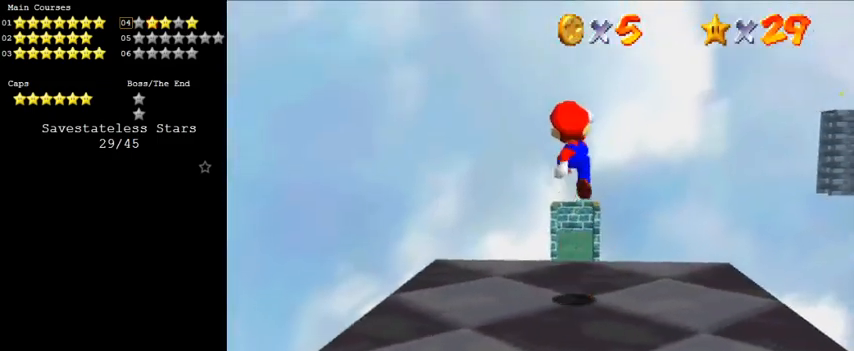
{"keys": [], "events": [[300, "down", "up"]]}
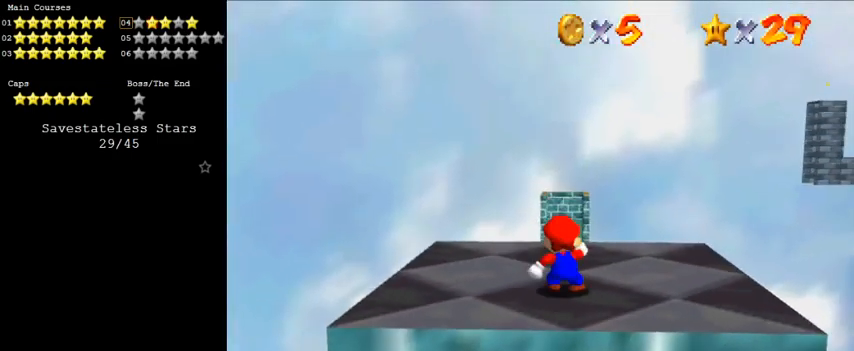
{"keys": [], "events": [[67, "shift", "down"], [167, "shift", "up"], [200, "down", "down"], [200, "right", "down"], [300, "right", "up"], [433, "down", "up"]]}
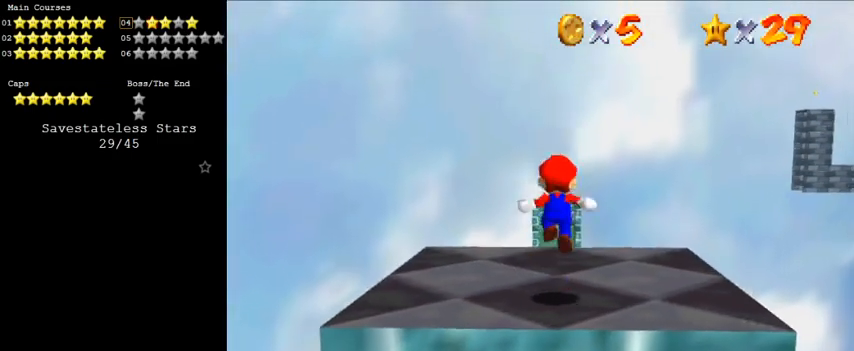
{"keys": ["shift"], "events": [[333, "up", "down"], [400, "up", "up"], [500, "shift", "down"]]}
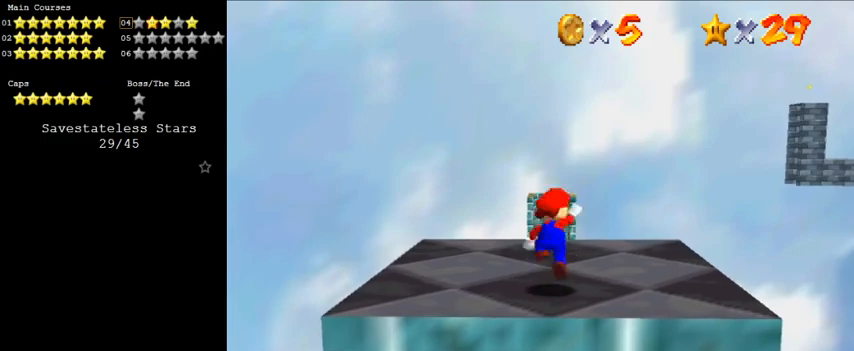
{"keys": [], "events": [[100, "shift", "up"]]}
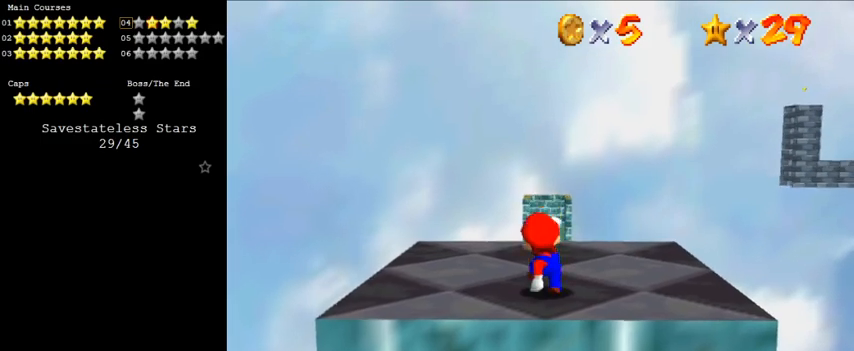
{"keys": ["up"], "events": [[167, "up", "down"]]}
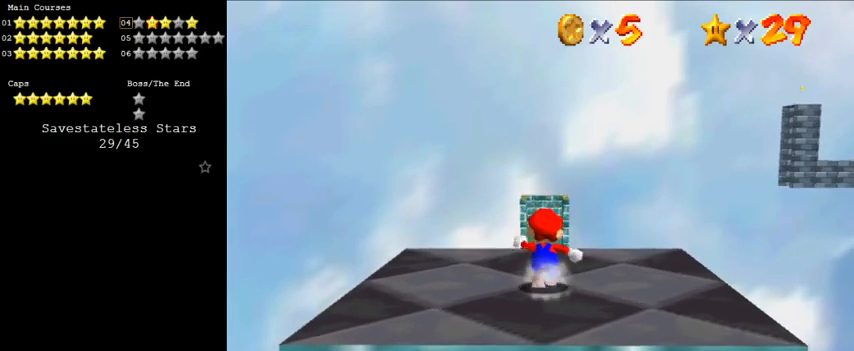
{"keys": ["up", "w"], "events": [[500, "w", "down"]]}
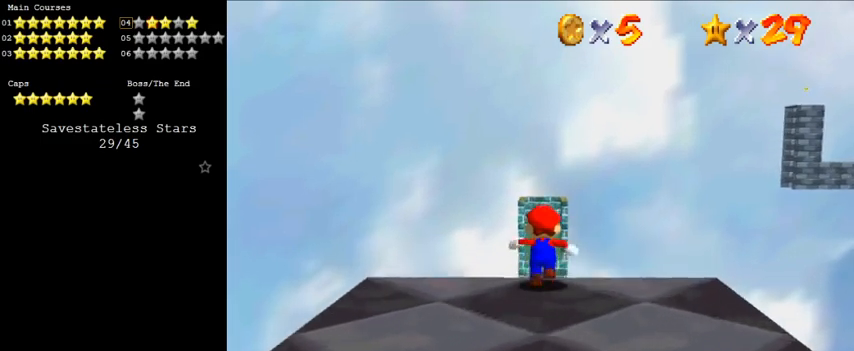
{"keys": ["c", "up"], "events": [[233, "w", "up"], [500, "c", "down"]]}
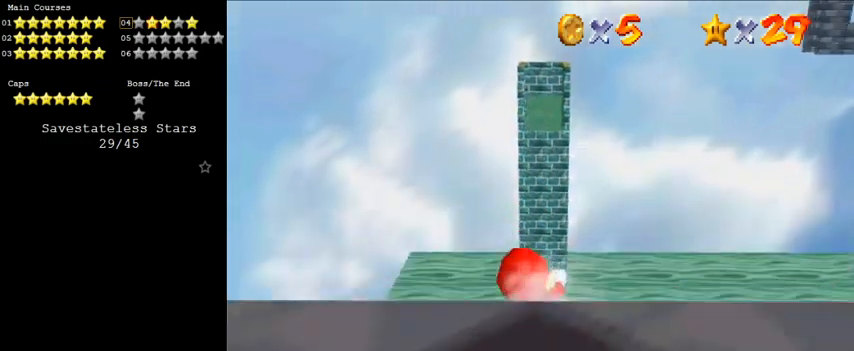
{"keys": ["up"], "events": [[100, "c", "up"]]}
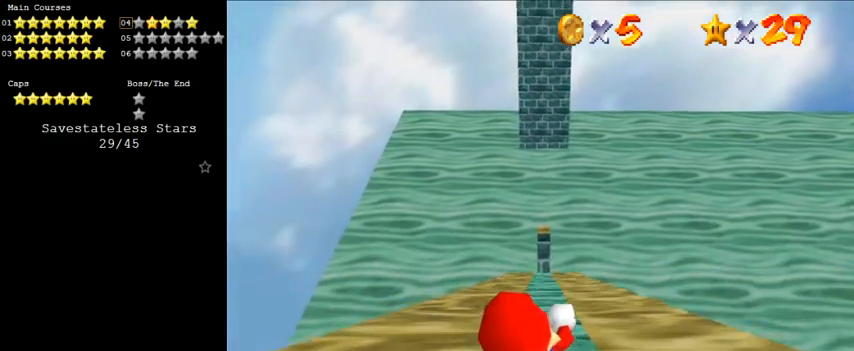
{"keys": ["shift"], "events": [[367, "up", "up"], [467, "shift", "down"]]}
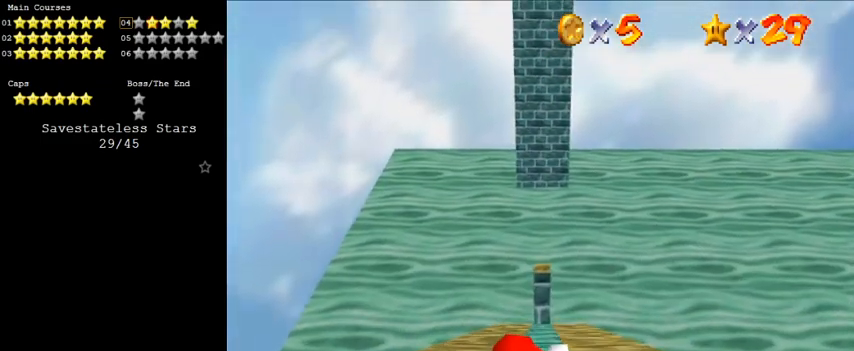
{"keys": ["shift"], "events": []}
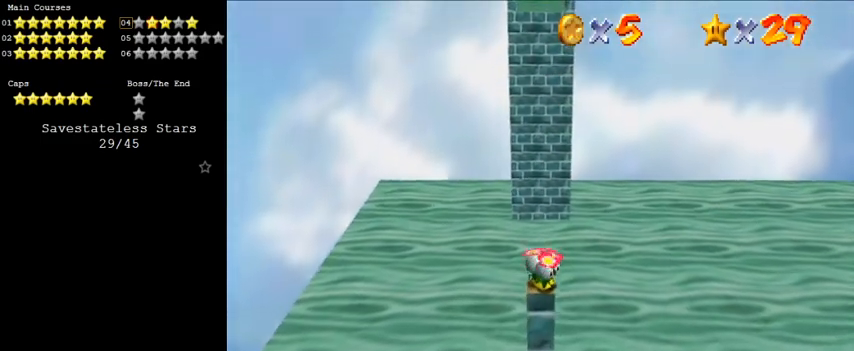
{"keys": ["shift"], "events": []}
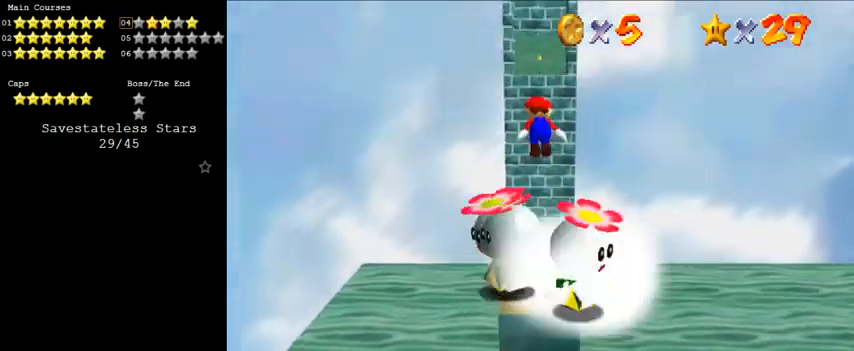
{"keys": ["shift"], "events": []}
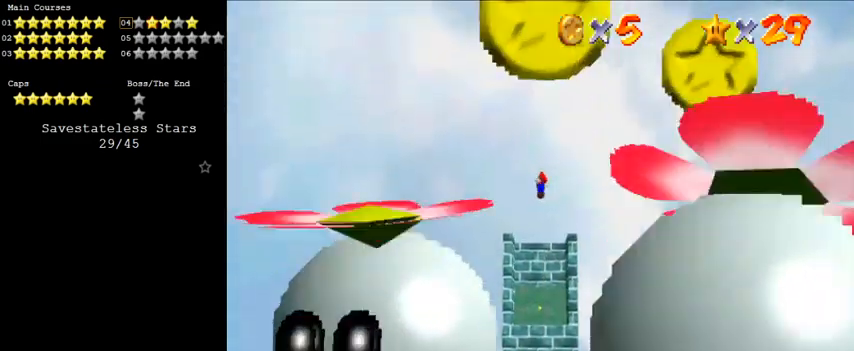
{"keys": ["c", "shift"], "events": [[433, "c", "down"]]}
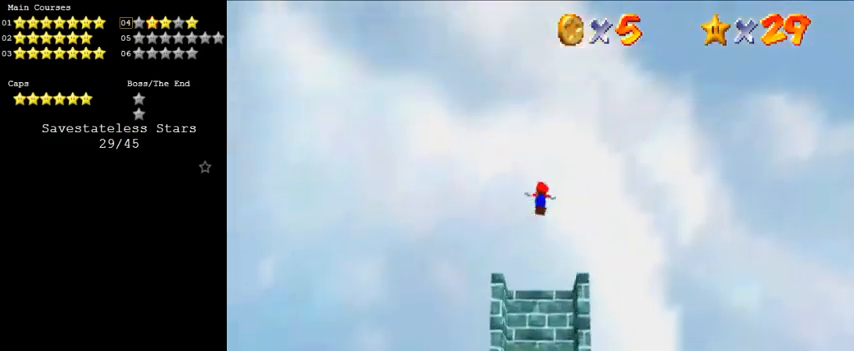
{"keys": ["c", "shift"], "events": [[100, "c", "up"], [467, "c", "down"]]}
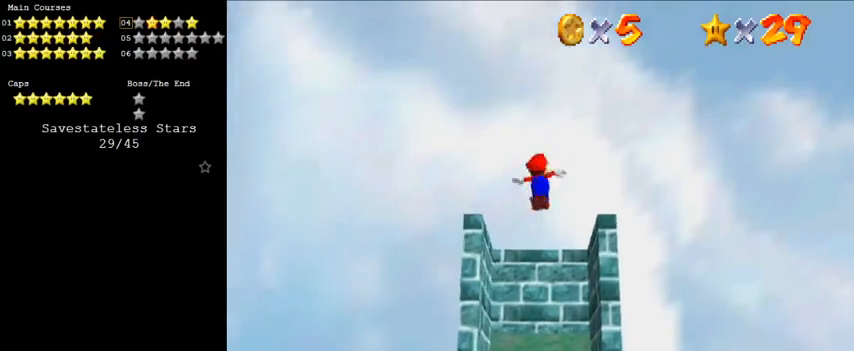
{"keys": ["c", "shift"], "events": [[67, "c", "up"], [467, "c", "down"]]}
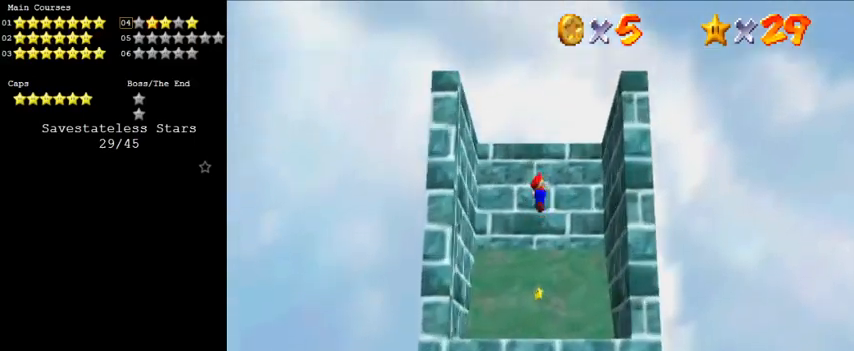
{"keys": ["shift"], "events": [[67, "c", "up"]]}
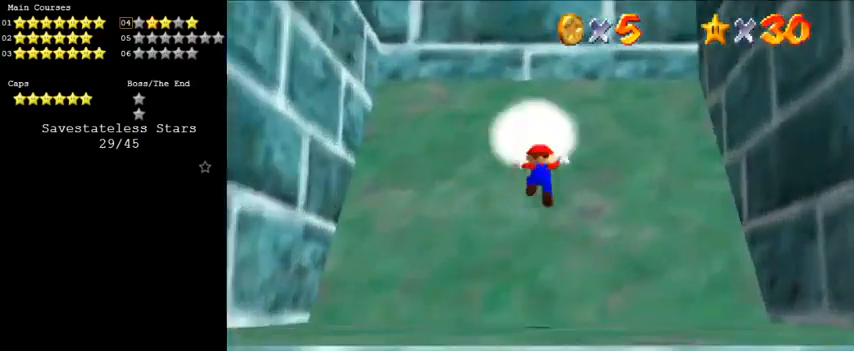
{"keys": [], "events": [[233, "shift", "up"]]}
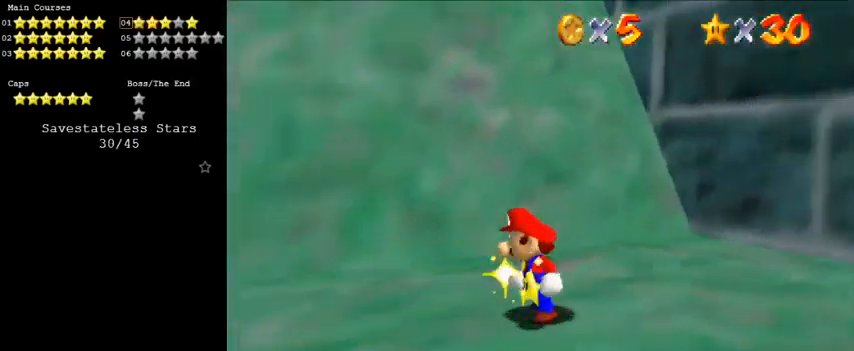
{"keys": [], "events": []}
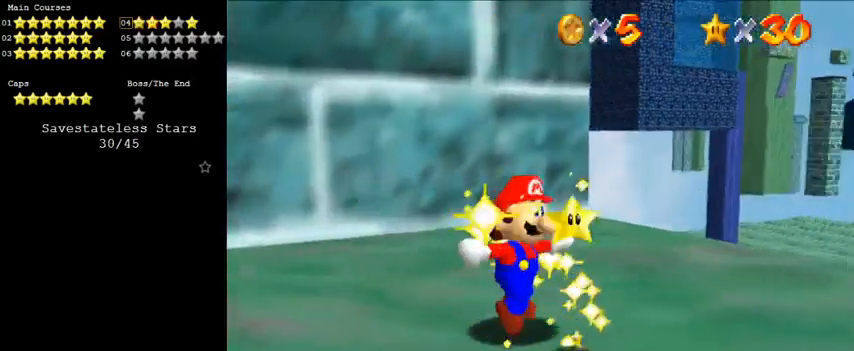
{"keys": [], "events": []}
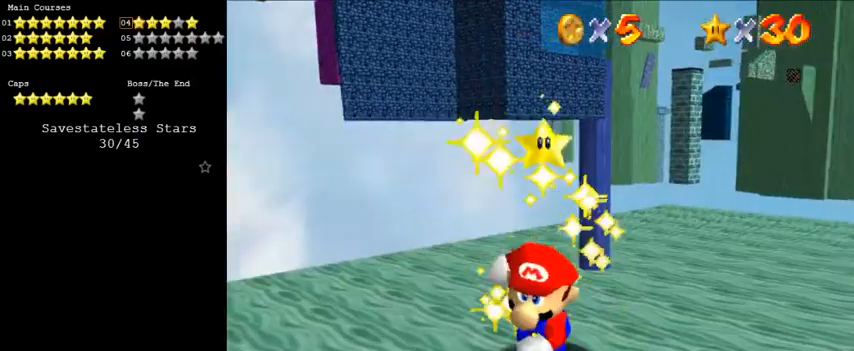
{"keys": [], "events": []}
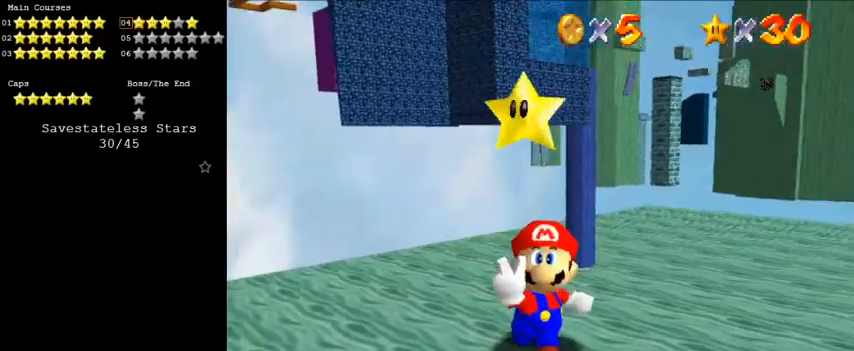
{"keys": [], "events": []}
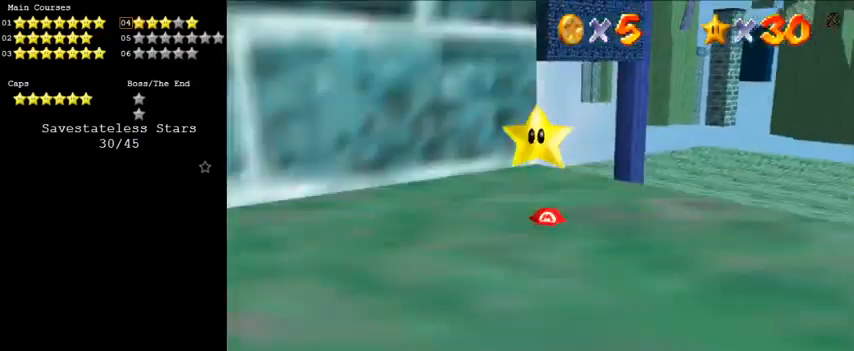
{"keys": [], "events": []}
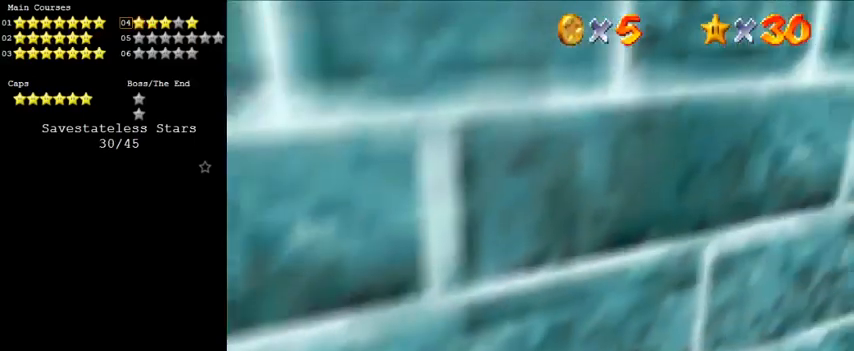
{"keys": [], "events": [[333, "a", "down"], [467, "a", "up"]]}
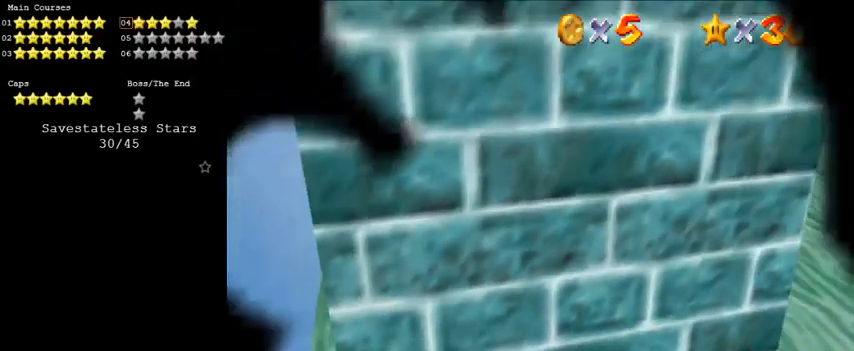
{"keys": [], "events": [[333, "a", "down"], [433, "a", "up"]]}
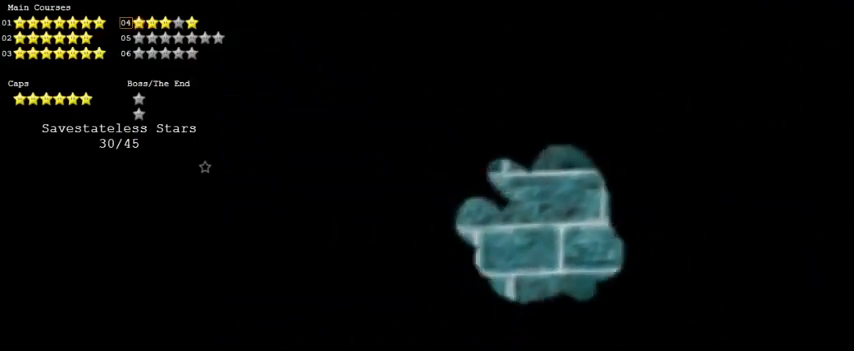
{"keys": [], "events": [[33, "return", "down"], [100, "return", "up"]]}
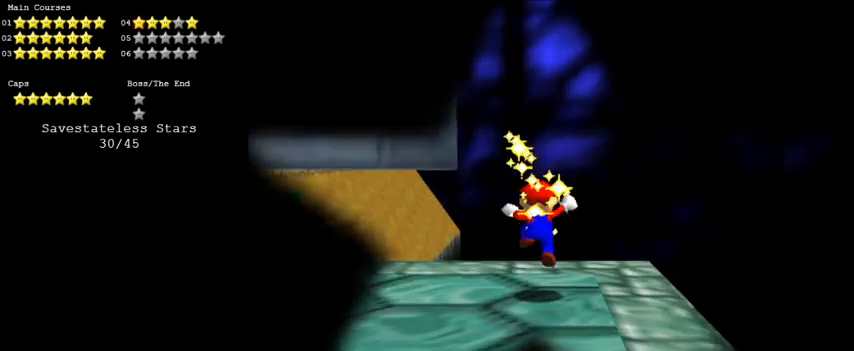
{"keys": [], "events": []}
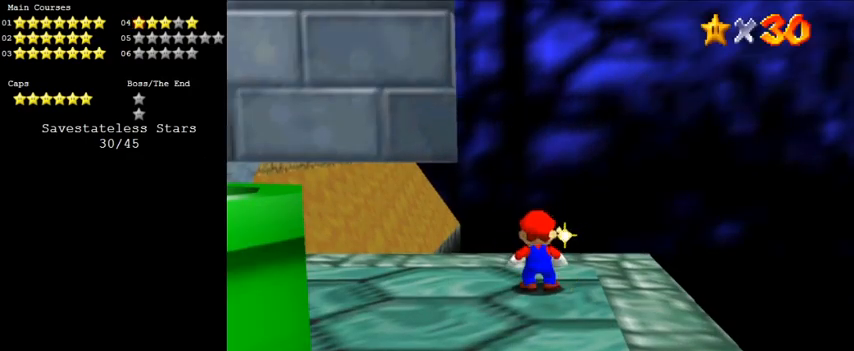
{"keys": [], "events": []}
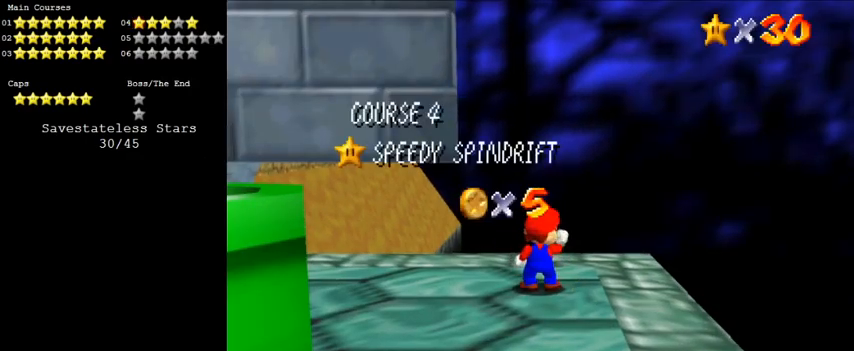
{"keys": [], "events": []}
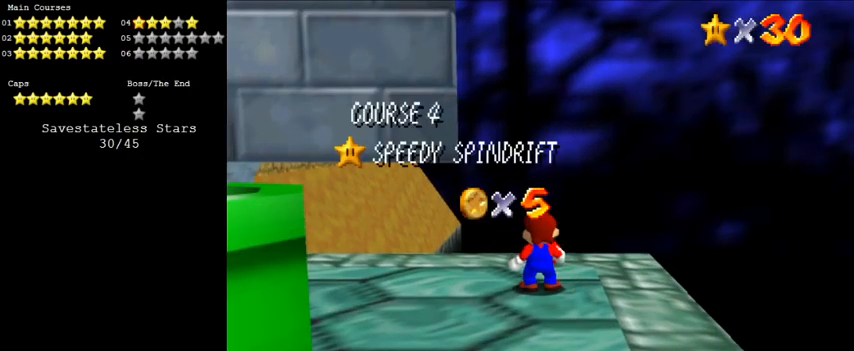
{"keys": [], "events": []}
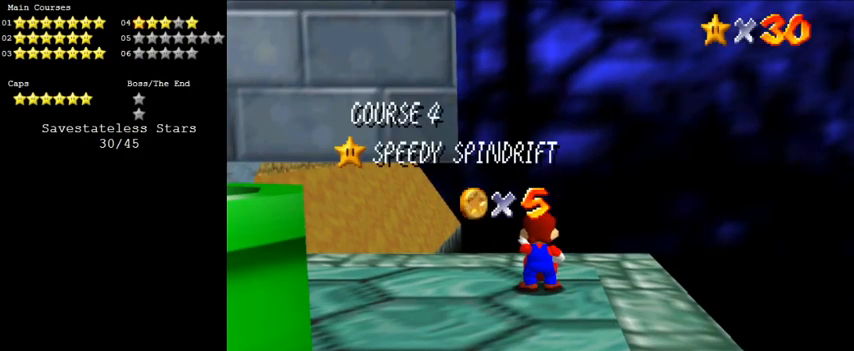
{"keys": [], "events": []}